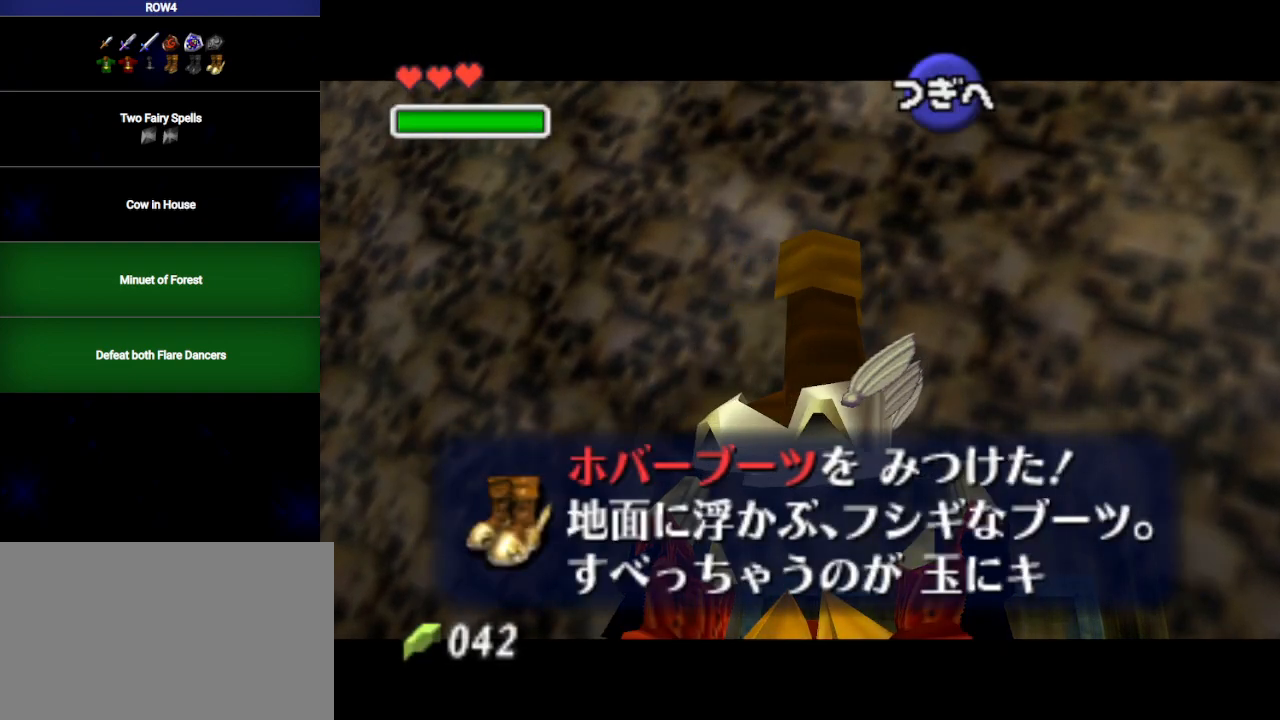
Gameplay with a controller (Nintendo layout); each line is a JSON object with the inputs held at the frame after it. "events" lists button and stick changes between this image and that frame as [ms after this image, input, new state], when the widget could be followed in between. Not read: L3 R3.
{"buttons": ["A", "B"], "left_stick": "center", "right_stick": "center", "events": [[17, "A", "up"], [67, "B", "down"], [100, "A", "down"], [133, "B", "up"], [167, "A", "up"], [233, "B", "down"], [267, "A", "down"], [283, "A", "up"], [283, "B", "up"], [350, "B", "down"], [383, "A", "down"], [433, "A", "up"], [433, "B", "up"], [500, "A", "down"], [500, "B", "down"]]}
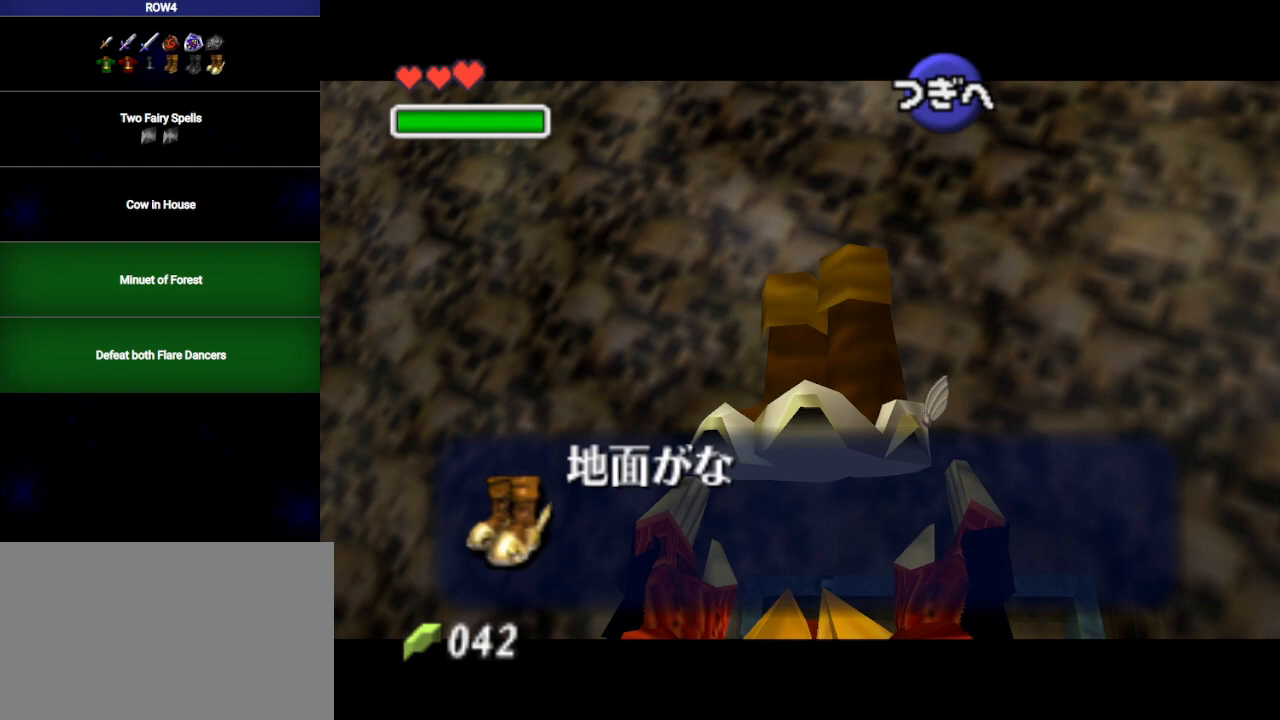
{"buttons": ["A", "B"], "left_stick": "center", "right_stick": "center", "events": [[67, "A", "up"], [100, "B", "up"], [167, "A", "down"], [167, "B", "down"], [217, "A", "up"], [217, "B", "up"], [317, "A", "down"], [317, "B", "down"], [350, "A", "up"], [383, "B", "up"], [450, "A", "down"], [450, "B", "down"]]}
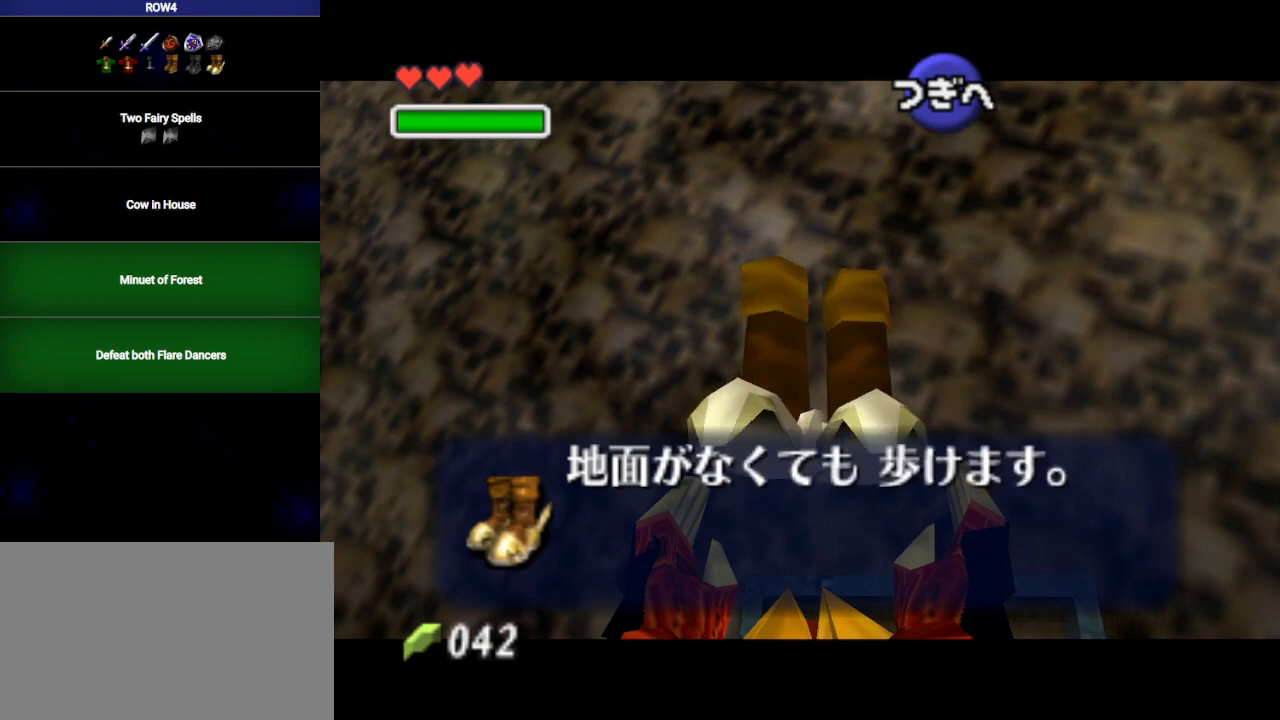
{"buttons": ["A"], "left_stick": "center", "right_stick": "center", "events": [[17, "A", "up"], [17, "B", "up"], [83, "A", "down"], [100, "B", "down"], [133, "A", "up"], [167, "B", "up"], [217, "A", "down"], [250, "A", "up"], [250, "B", "down"], [283, "B", "up"], [350, "A", "down"], [383, "B", "down"], [417, "A", "up"], [450, "B", "up"], [500, "A", "down"]]}
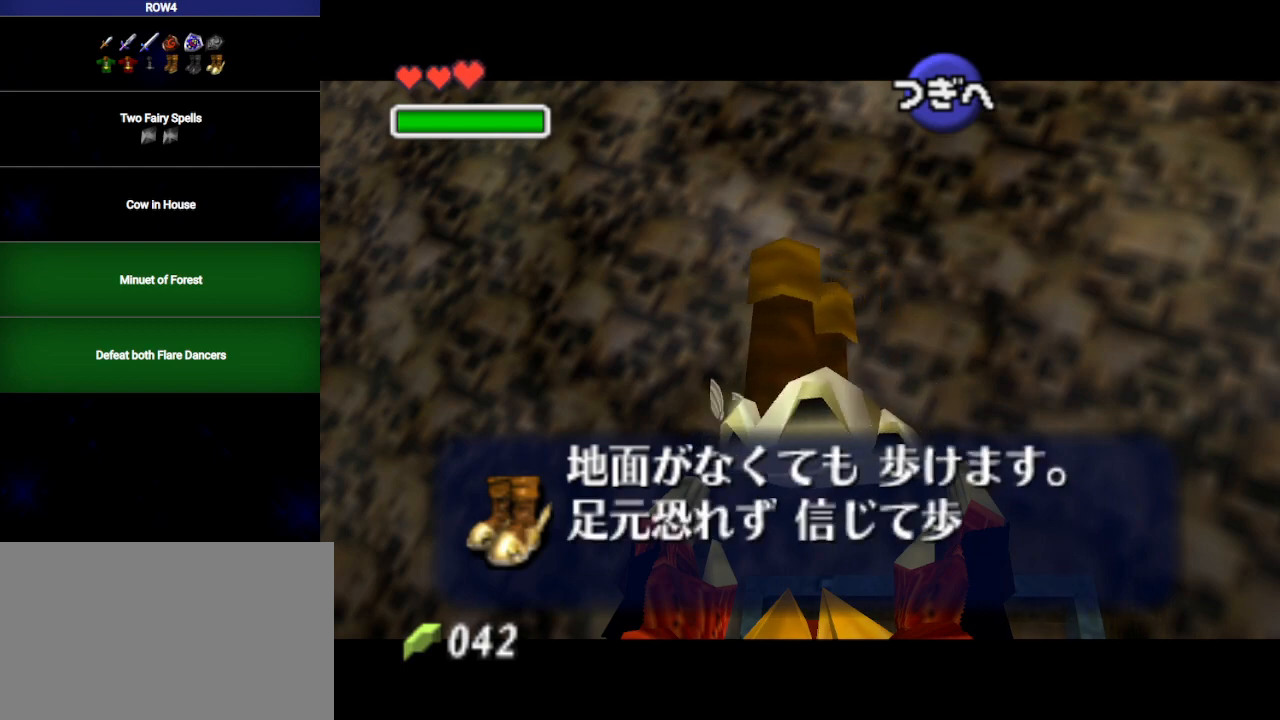
{"buttons": ["A", "B"], "left_stick": "center", "right_stick": "center", "events": [[33, "B", "down"], [67, "A", "up"], [67, "B", "up"], [167, "A", "down"], [200, "B", "down"], [233, "A", "up"], [233, "B", "up"], [317, "A", "down"], [317, "B", "down"], [383, "A", "up"], [383, "B", "up"], [450, "A", "down"], [483, "B", "down"]]}
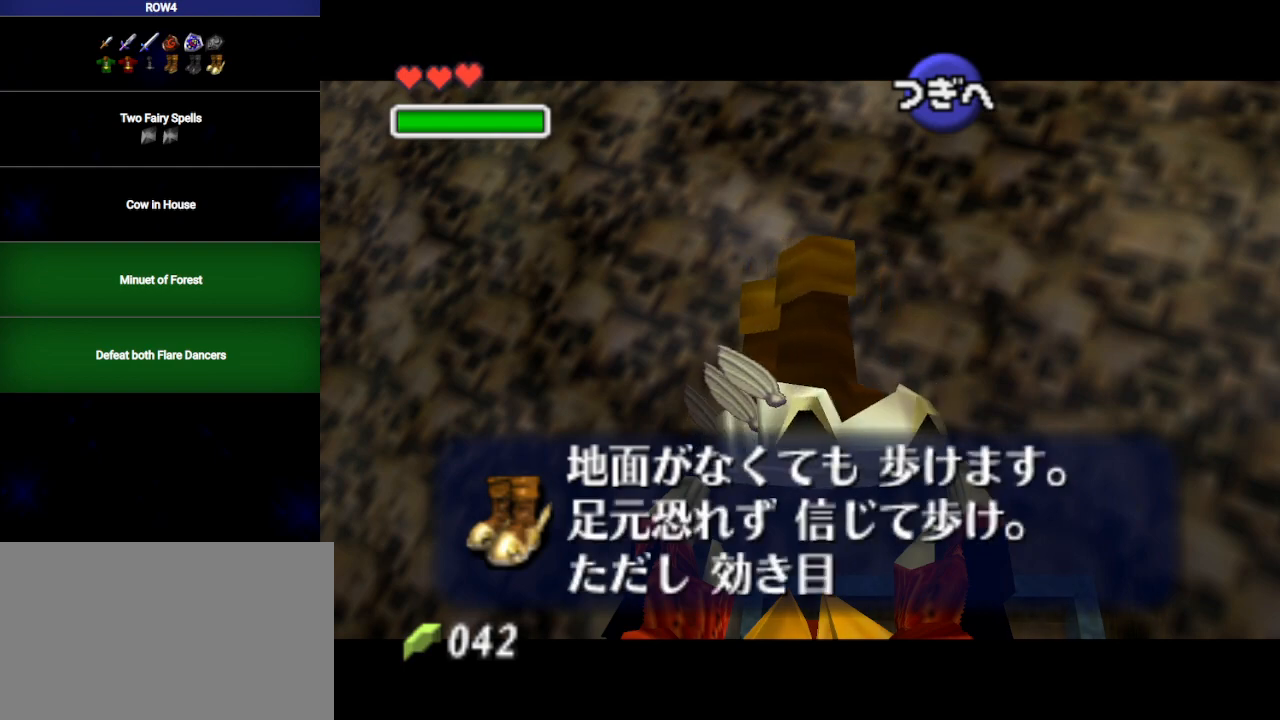
{"buttons": [], "left_stick": "center", "right_stick": "center", "events": [[33, "A", "up"], [33, "B", "up"], [100, "B", "down"], [133, "A", "down"], [167, "A", "up"], [167, "B", "up"], [250, "A", "down"], [250, "B", "down"], [283, "B", "up"], [317, "A", "up"], [417, "A", "down"], [417, "B", "down"], [467, "A", "up"], [500, "B", "up"]]}
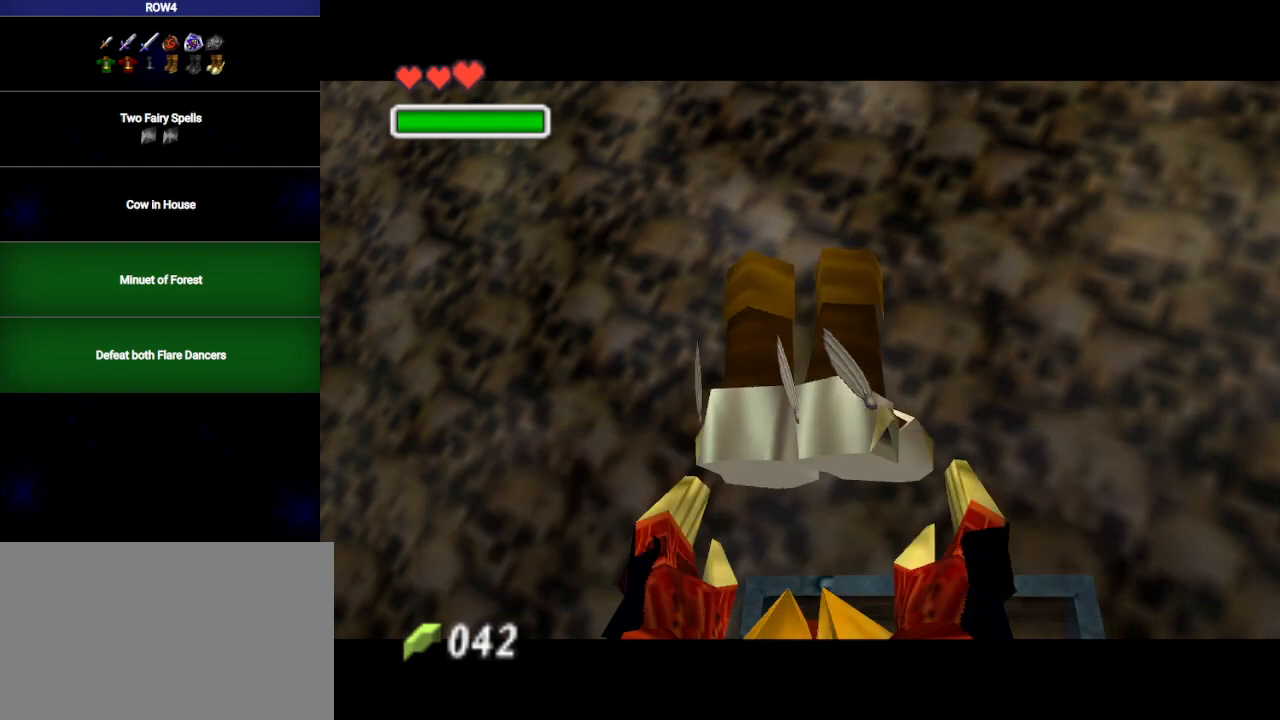
{"buttons": [], "left_stick": "center", "right_stick": "center", "events": [[167, "Z", "down"], [217, "Z", "up"], [283, "Z", "down"], [383, "Z", "up"]]}
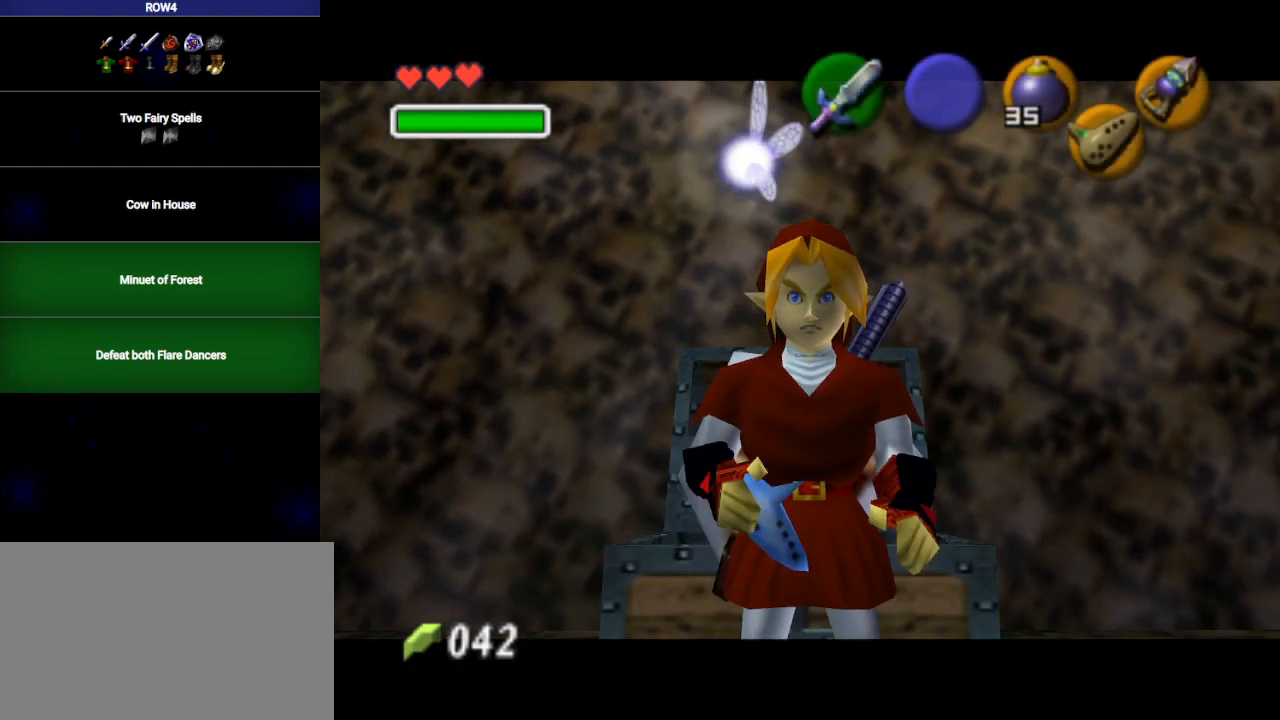
{"buttons": ["X"], "left_stick": "center", "right_stick": "center", "events": [[283, "right_stick", "up"], [417, "right_stick", "center"], [500, "X", "down"]]}
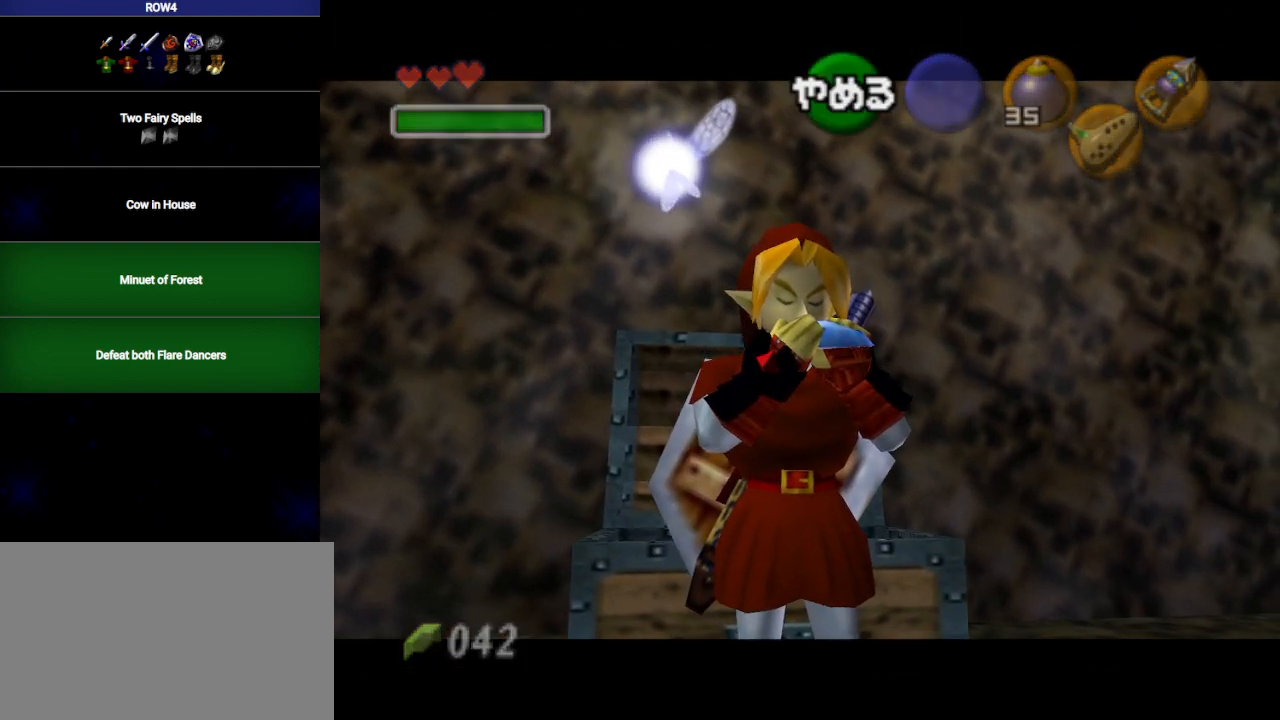
{"buttons": ["X"], "left_stick": "center", "right_stick": "center", "events": [[67, "X", "up"], [200, "right_stick", "up"], [317, "right_stick", "center"], [500, "X", "down"]]}
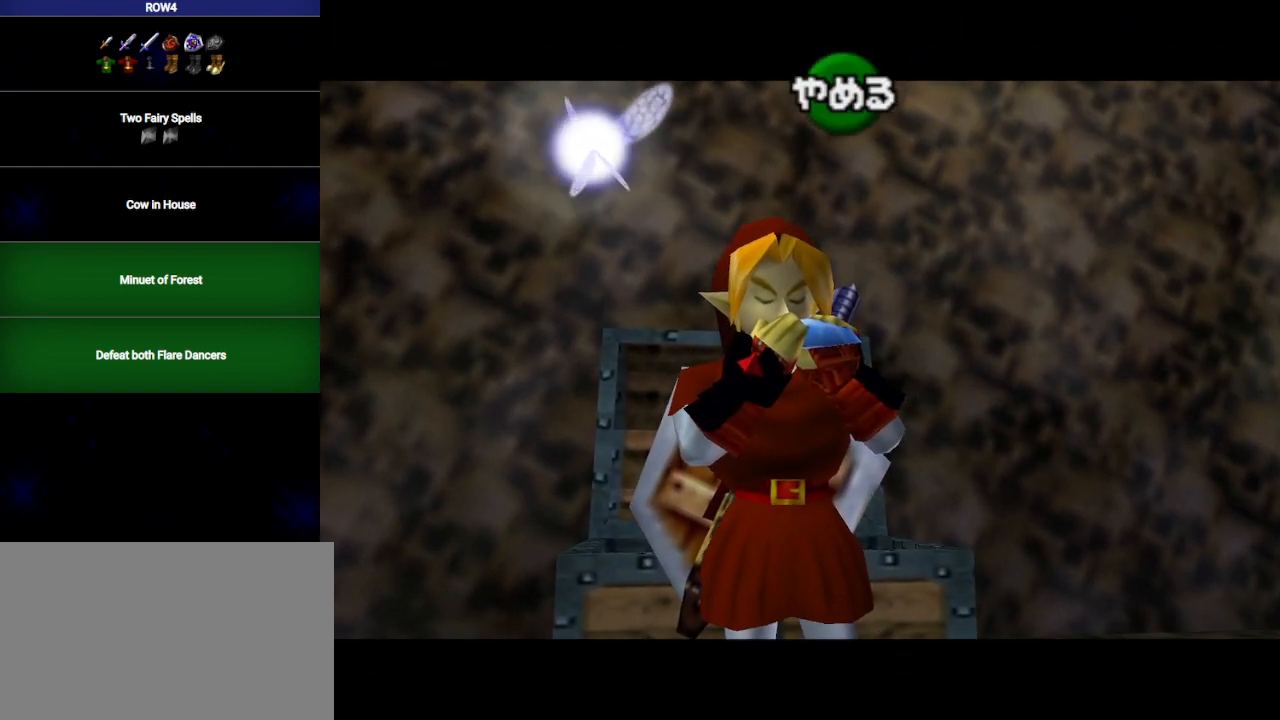
{"buttons": ["X"], "left_stick": "center", "right_stick": "center", "events": [[100, "X", "up"], [233, "right_stick", "up"], [350, "right_stick", "center"], [450, "X", "down"]]}
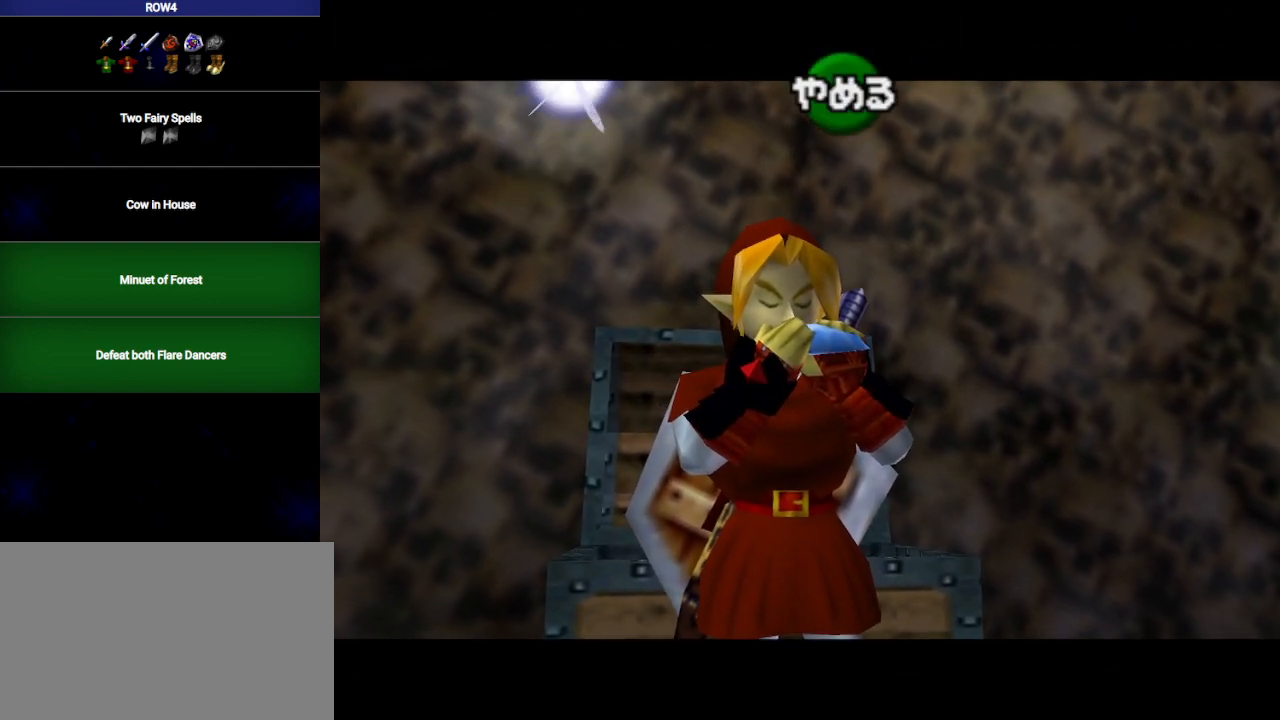
{"buttons": [], "left_stick": "center", "right_stick": "up", "events": [[33, "X", "up"], [200, "Y", "down"], [283, "Y", "up"], [417, "right_stick", "up"]]}
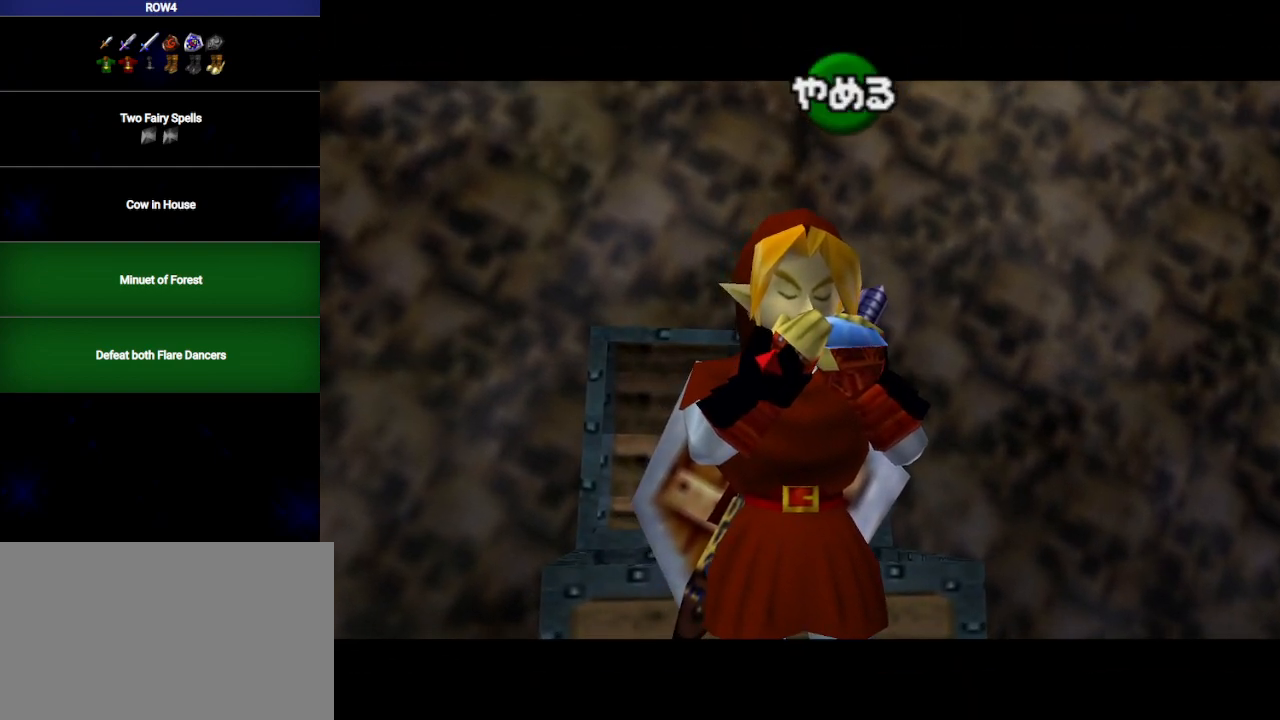
{"buttons": [], "left_stick": "center", "right_stick": "center", "events": [[50, "right_stick", "center"]]}
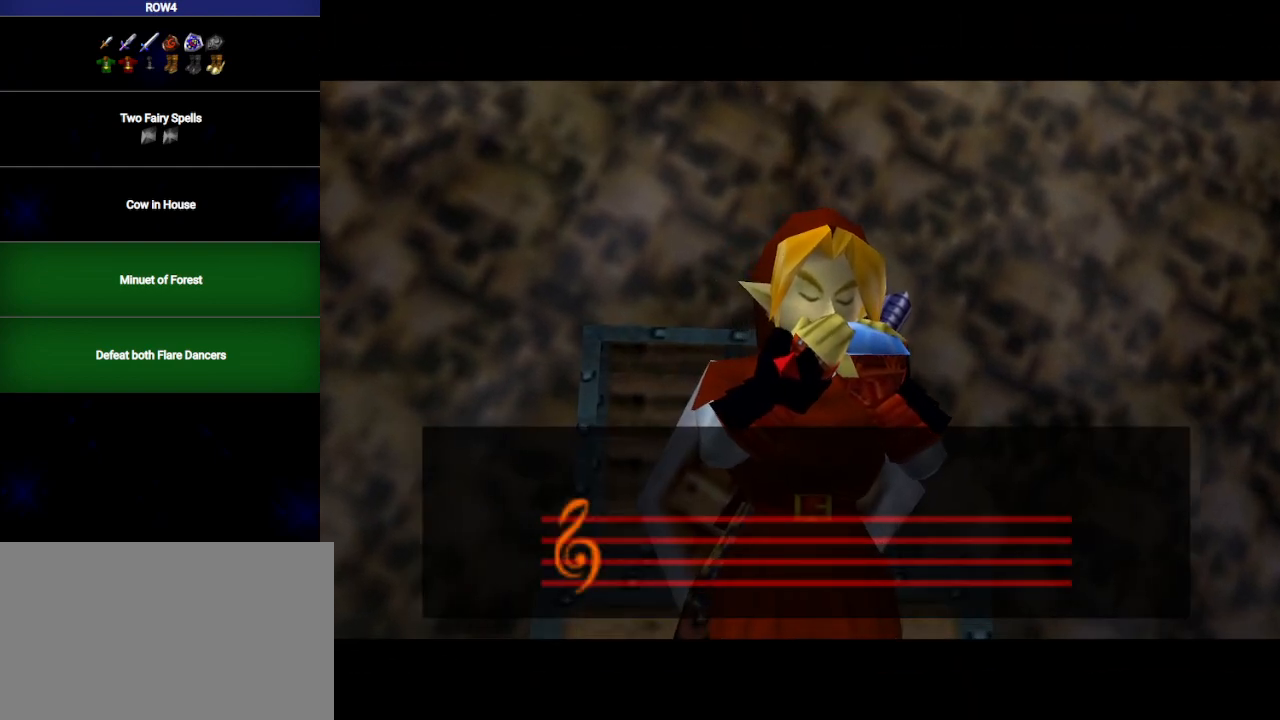
{"buttons": [], "left_stick": "center", "right_stick": "center", "events": [[267, "B", "down"], [350, "B", "up"], [417, "A", "down"], [450, "A", "up"]]}
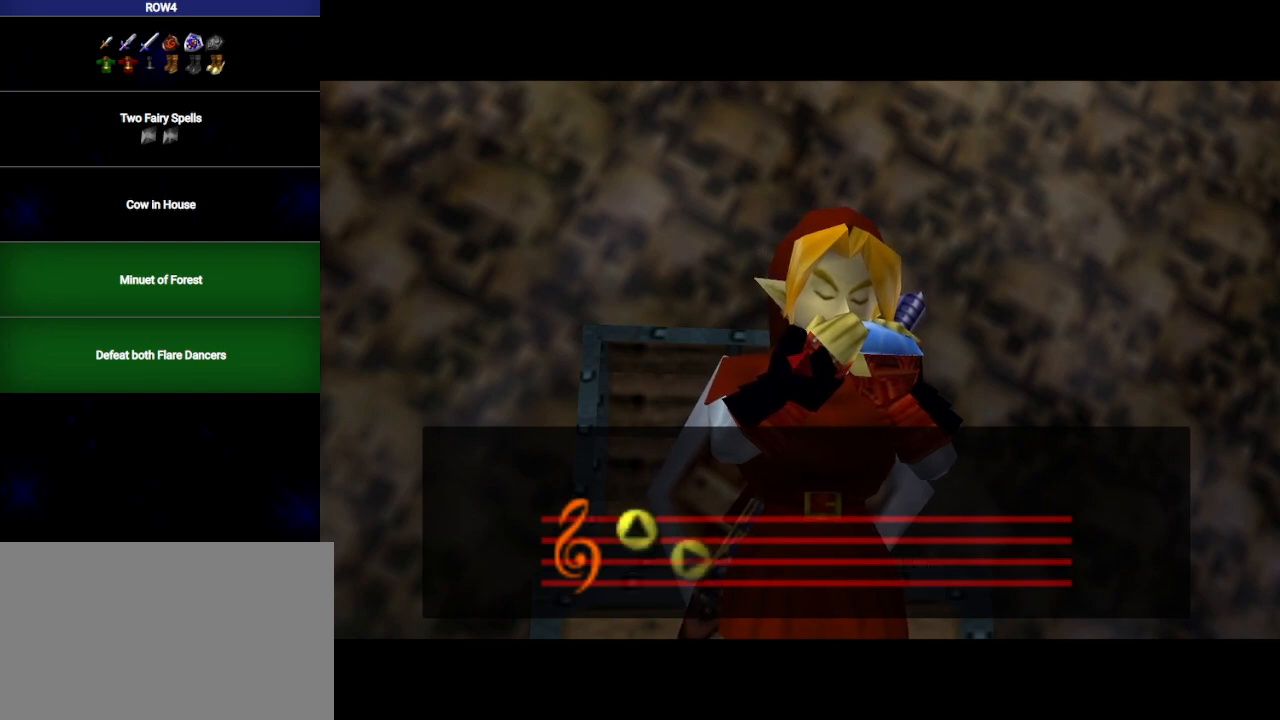
{"buttons": ["A", "B"], "left_stick": "center", "right_stick": "center", "events": [[33, "A", "down"], [100, "A", "up"], [100, "B", "down"], [133, "B", "up"], [200, "B", "down"], [267, "B", "up"], [350, "B", "down"], [383, "A", "down"], [383, "B", "up"], [417, "A", "up"], [467, "B", "down"], [500, "A", "down"]]}
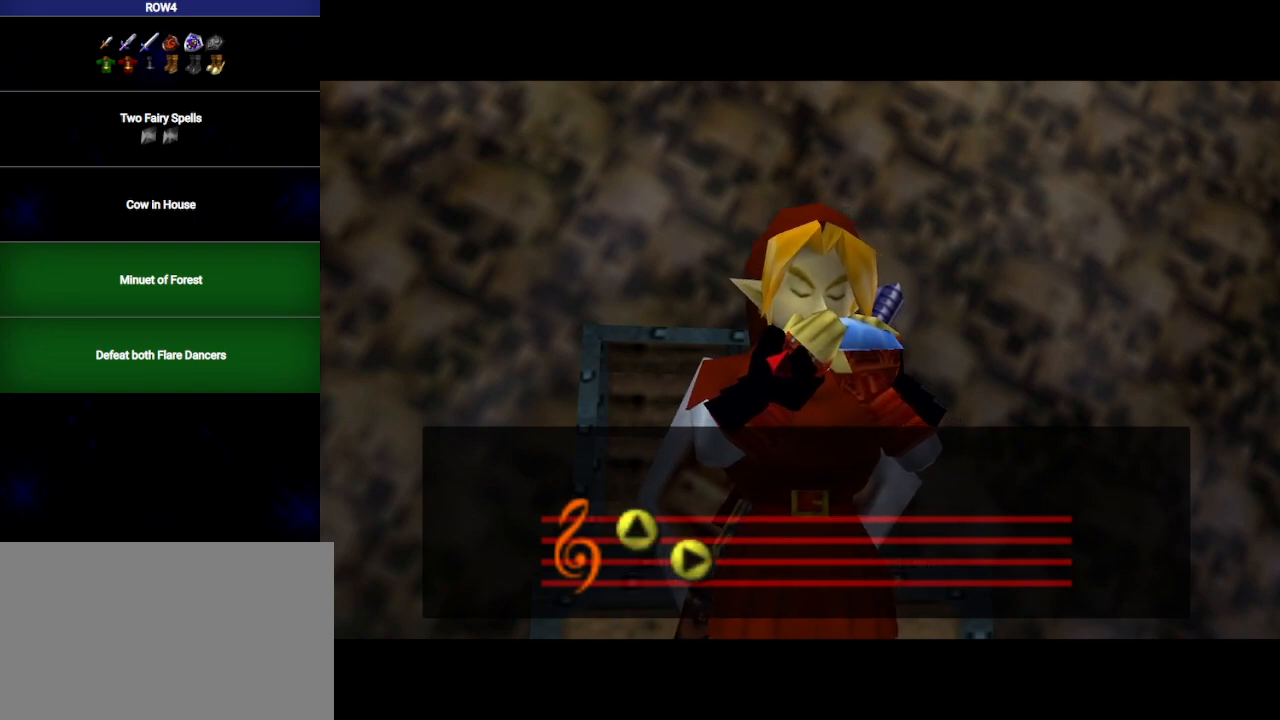
{"buttons": [], "left_stick": "center", "right_stick": "center", "events": [[33, "A", "up"], [33, "B", "up"], [133, "A", "down"], [133, "B", "down"], [167, "B", "up"], [200, "A", "up"], [250, "A", "down"], [250, "B", "down"], [317, "A", "up"], [317, "B", "up"], [383, "A", "down"], [383, "B", "down"], [450, "A", "up"], [483, "B", "up"]]}
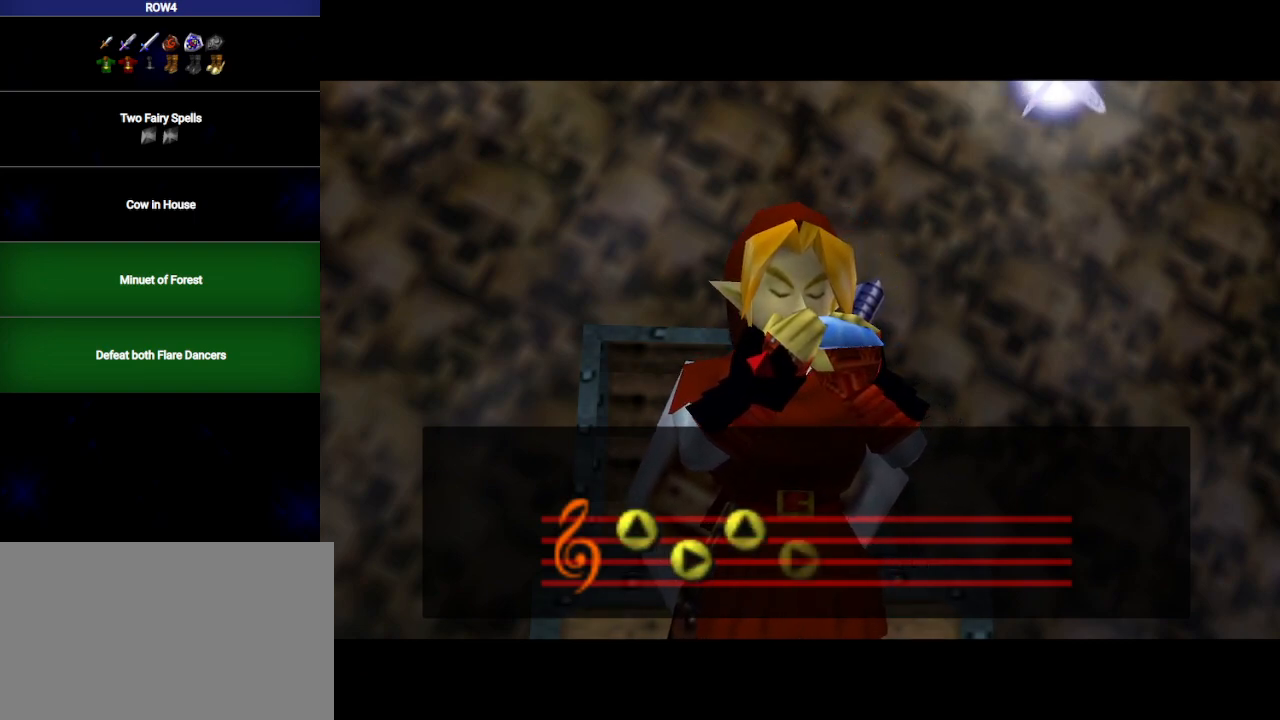
{"buttons": ["B"], "left_stick": "center", "right_stick": "center", "events": [[17, "A", "down"], [50, "A", "up"], [50, "B", "down"], [100, "A", "down"], [100, "B", "up"], [167, "A", "up"], [167, "B", "down"], [217, "B", "up"], [250, "A", "down"], [283, "A", "up"], [317, "B", "down"], [383, "A", "down"], [383, "B", "up"], [450, "A", "up"], [483, "B", "down"]]}
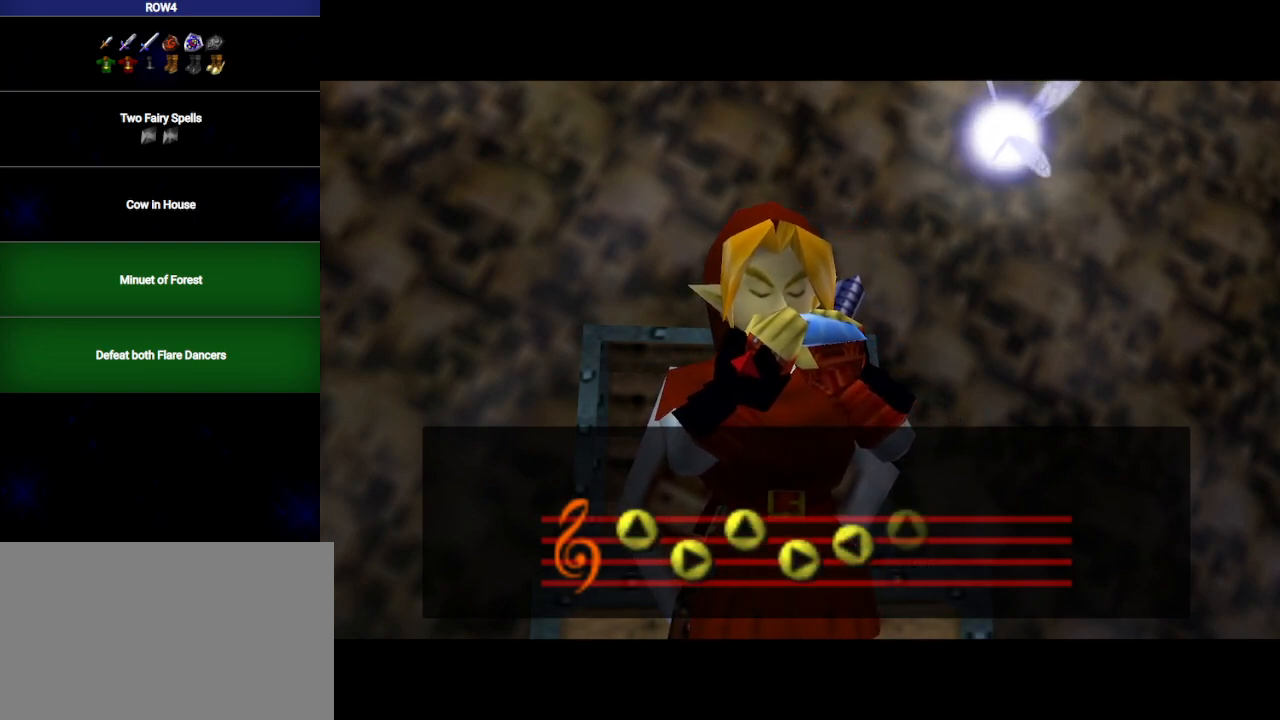
{"buttons": [], "left_stick": "center", "right_stick": "center", "events": [[17, "A", "down"], [17, "B", "up"], [67, "A", "up"], [100, "B", "down"], [167, "A", "down"], [167, "B", "up"], [200, "A", "up"], [267, "B", "down"], [283, "A", "down"], [317, "A", "up"], [317, "B", "up"], [417, "A", "down"], [417, "B", "down"], [483, "A", "up"], [483, "B", "up"]]}
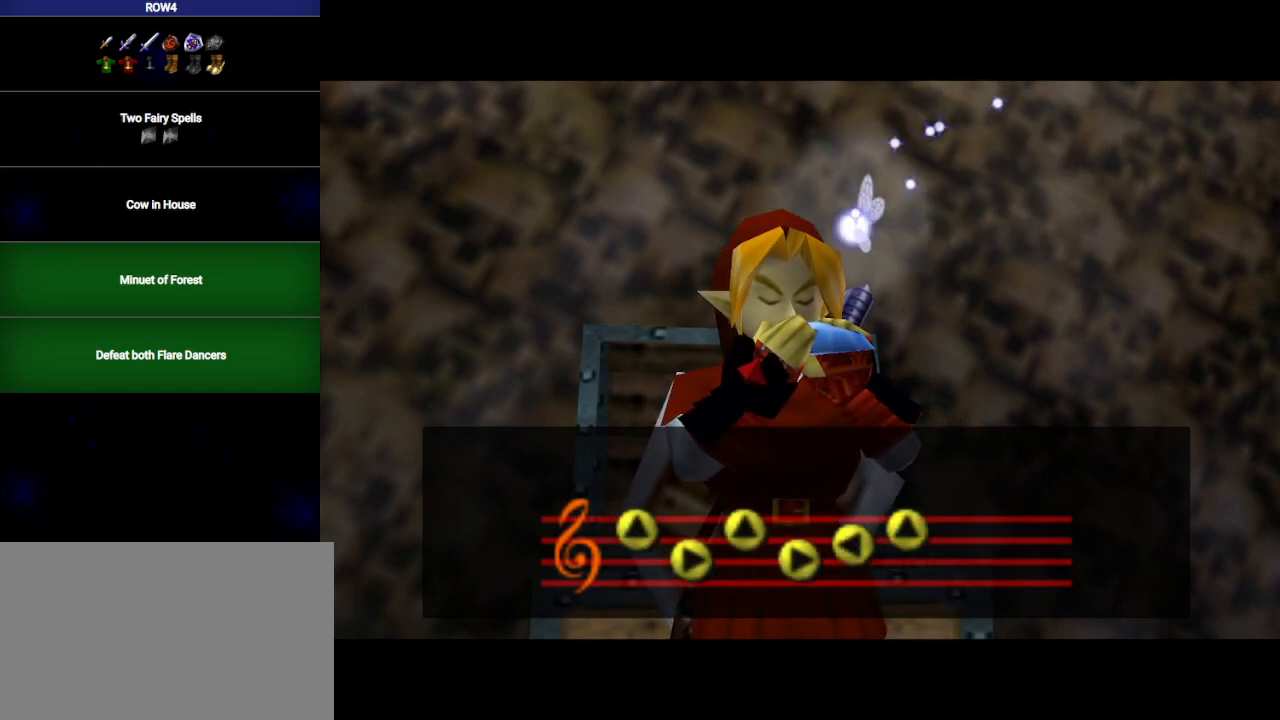
{"buttons": [], "left_stick": "center", "right_stick": "center", "events": [[33, "A", "down"], [33, "B", "down"], [100, "A", "up"], [100, "B", "up"], [133, "A", "down"], [167, "B", "down"], [200, "A", "up"], [233, "B", "up"], [283, "A", "down"], [317, "A", "up"], [317, "B", "down"], [383, "B", "up"], [417, "A", "down"], [467, "A", "up"], [467, "B", "down"], [500, "B", "up"]]}
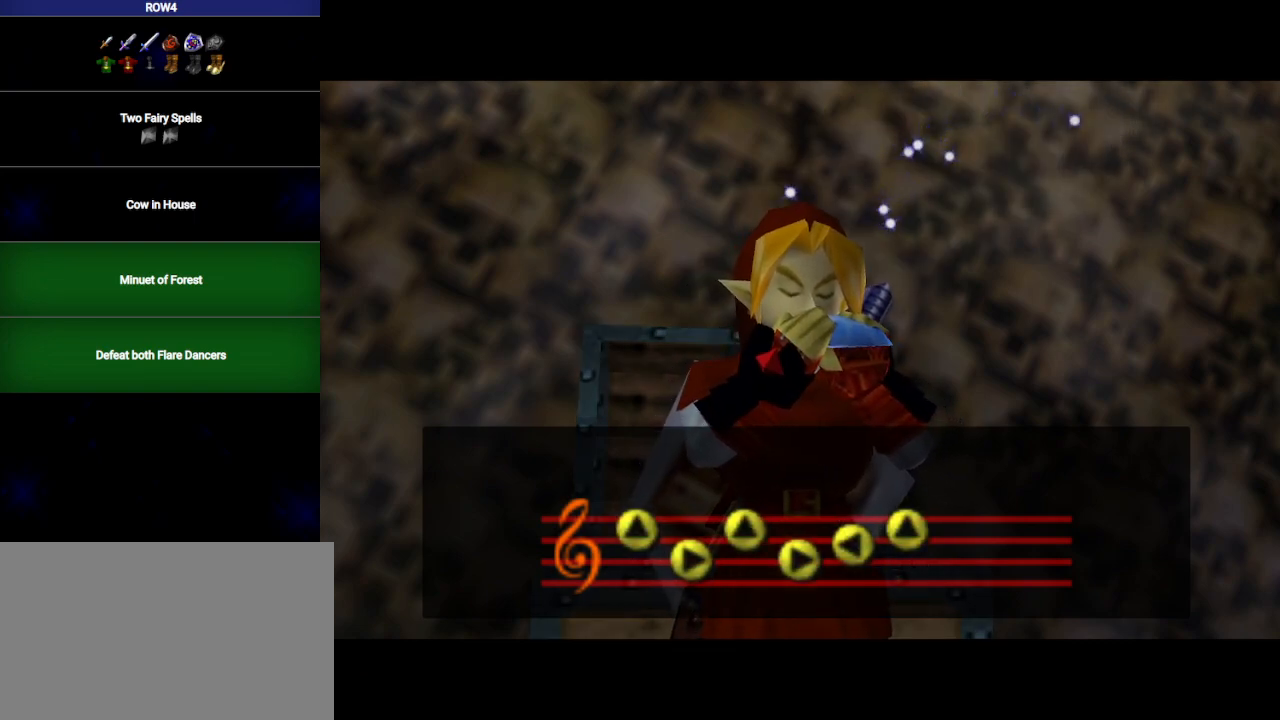
{"buttons": [], "left_stick": "center", "right_stick": "center", "events": [[67, "A", "down"], [100, "A", "up"], [100, "B", "down"], [167, "B", "up"], [200, "A", "down"], [217, "A", "up"], [217, "B", "down"], [283, "B", "up"], [317, "A", "down"], [350, "A", "up"], [383, "B", "down"], [450, "A", "down"], [450, "B", "up"], [483, "A", "up"]]}
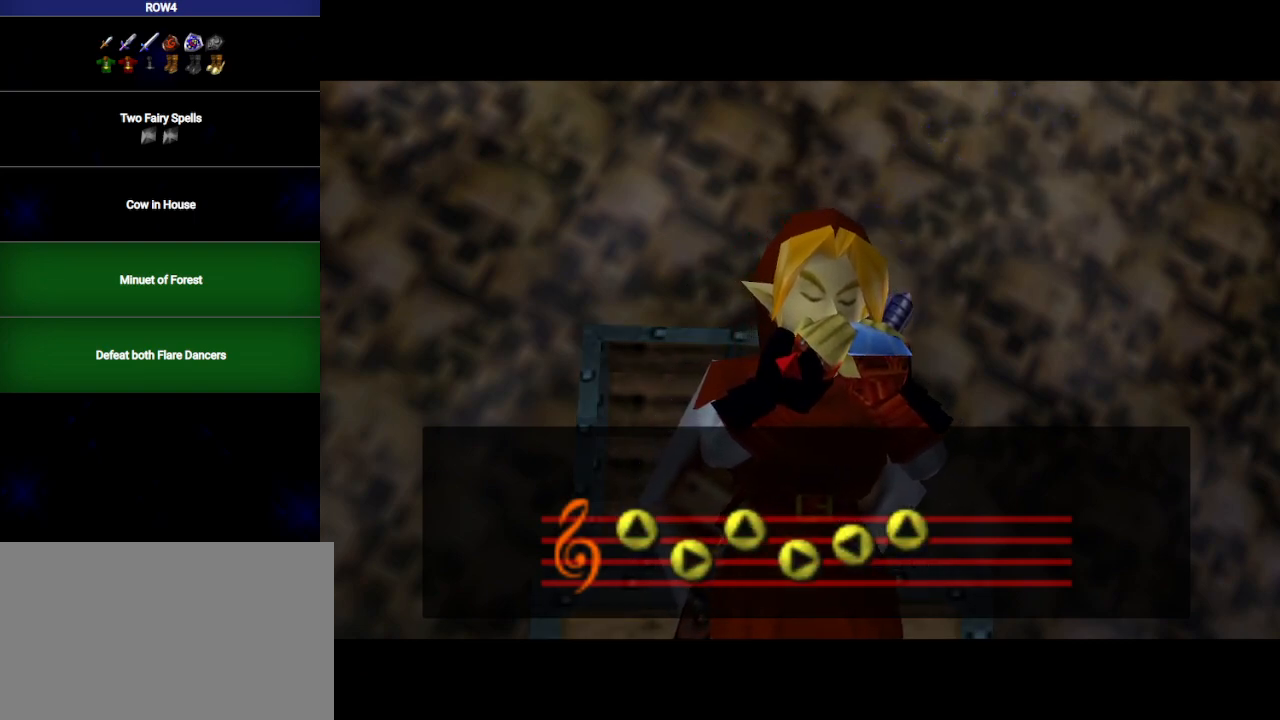
{"buttons": ["A", "B"], "left_stick": "center", "right_stick": "center", "events": [[50, "B", "down"], [83, "A", "down"], [83, "B", "up"], [133, "A", "up"], [167, "B", "down"], [200, "A", "down"], [217, "B", "up"], [250, "A", "up"], [317, "B", "down"], [350, "A", "down"], [417, "A", "up"], [417, "B", "up"], [483, "A", "down"], [483, "B", "down"]]}
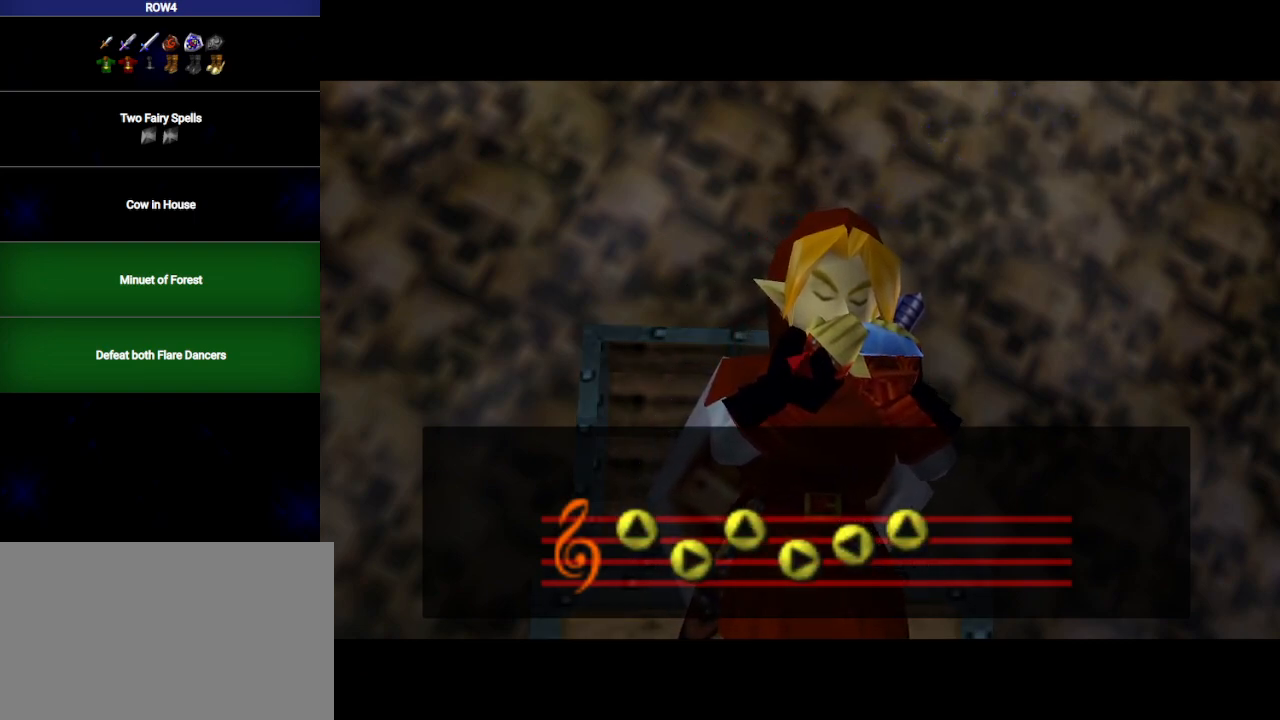
{"buttons": [], "left_stick": "center", "right_stick": "center", "events": [[33, "A", "up"], [33, "B", "up"], [100, "A", "down"], [133, "B", "down"], [167, "A", "up"], [200, "B", "up"], [233, "A", "down"], [267, "B", "down"], [300, "A", "up"], [317, "B", "up"], [383, "A", "down"], [417, "A", "up"], [417, "B", "down"], [450, "B", "up"]]}
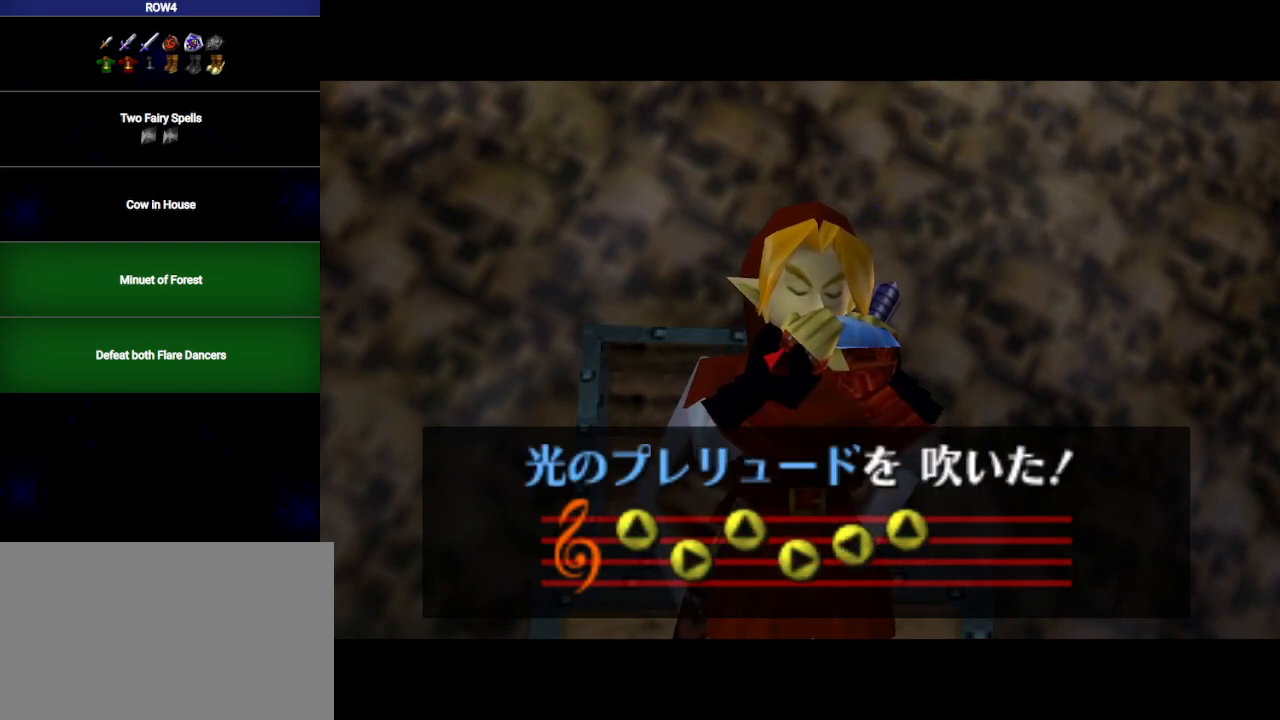
{"buttons": [], "left_stick": "center", "right_stick": "center", "events": [[17, "A", "down"], [33, "B", "down"], [67, "A", "up"], [100, "B", "up"], [133, "A", "down"], [167, "A", "up"], [167, "B", "down"], [233, "B", "up"], [267, "A", "down"], [317, "A", "up"], [317, "B", "down"], [350, "B", "up"], [383, "A", "down"], [450, "A", "up"], [450, "B", "down"], [500, "B", "up"]]}
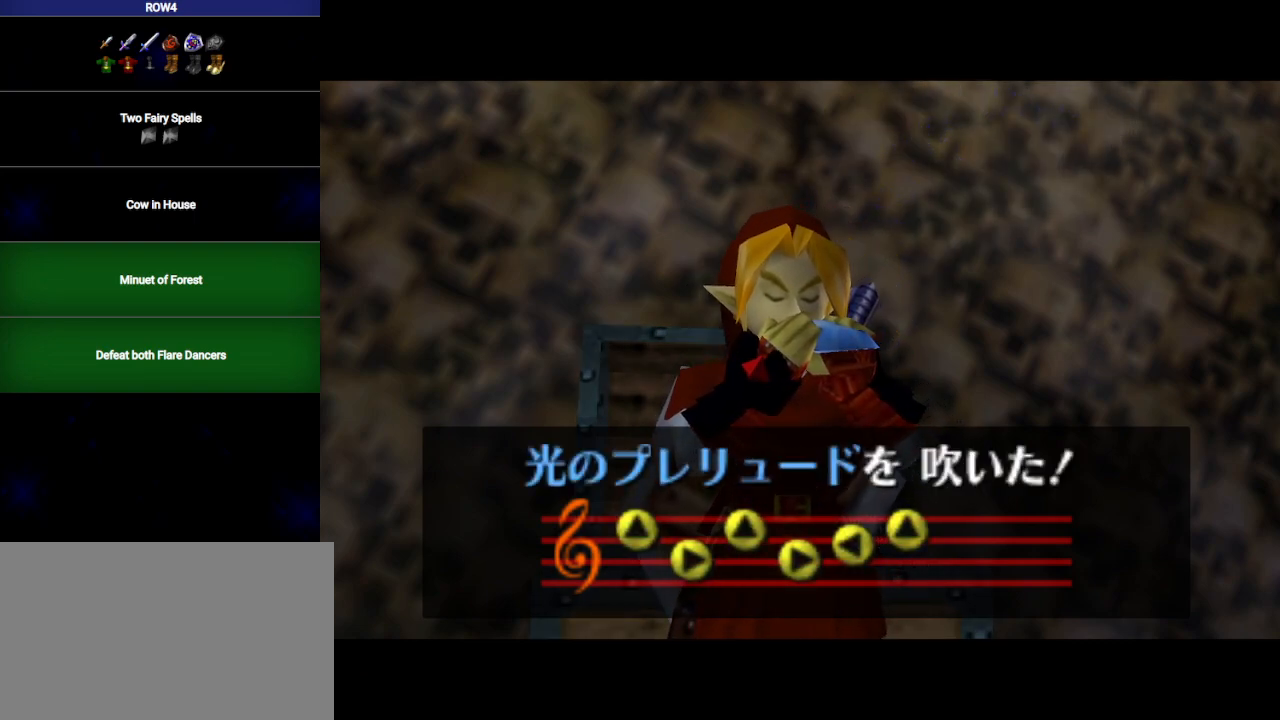
{"buttons": [], "left_stick": "center", "right_stick": "center", "events": [[33, "A", "down"], [67, "A", "up"], [100, "B", "down"], [167, "A", "down"], [167, "B", "up"], [200, "A", "up"], [250, "B", "down"], [283, "A", "down"], [317, "B", "up"], [350, "A", "up"], [417, "B", "down"], [450, "A", "down"], [483, "A", "up"], [483, "B", "up"]]}
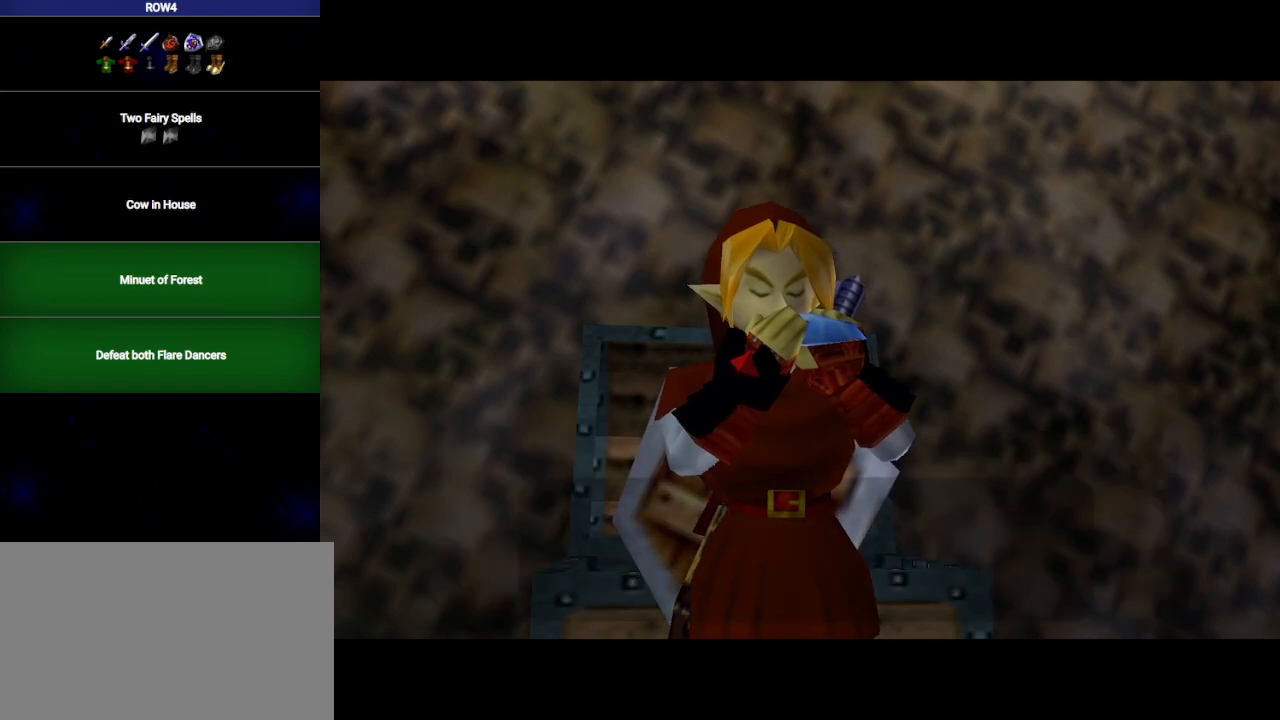
{"buttons": [], "left_stick": "center", "right_stick": "center", "events": [[50, "B", "down"], [67, "A", "down"], [100, "A", "up"], [133, "B", "up"], [200, "B", "down"], [217, "A", "down"], [250, "A", "up"], [250, "B", "up"], [317, "A", "down"], [383, "A", "up"], [450, "B", "down"], [467, "A", "down"], [500, "A", "up"], [500, "B", "up"]]}
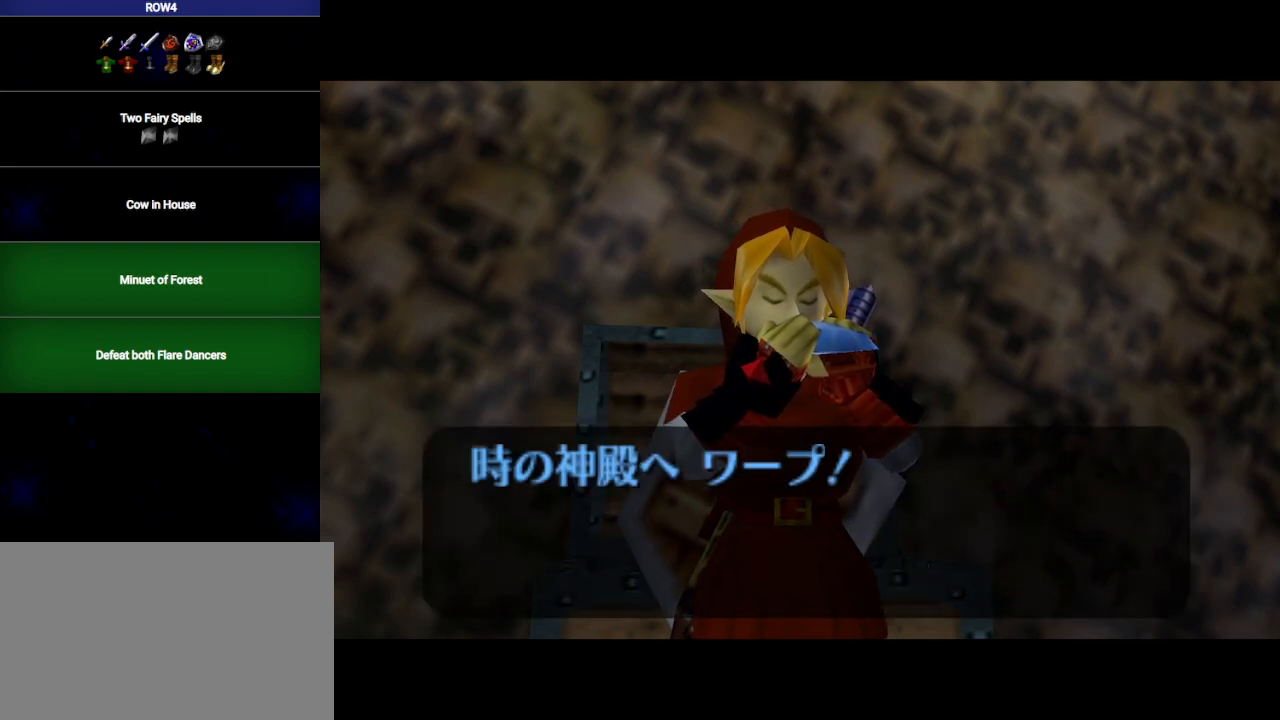
{"buttons": [], "left_stick": "center", "right_stick": "center", "events": [[100, "A", "down"], [100, "B", "down"], [133, "A", "up"], [200, "A", "down"], [300, "A", "up"], [350, "A", "down"], [417, "A", "up"], [417, "B", "up"]]}